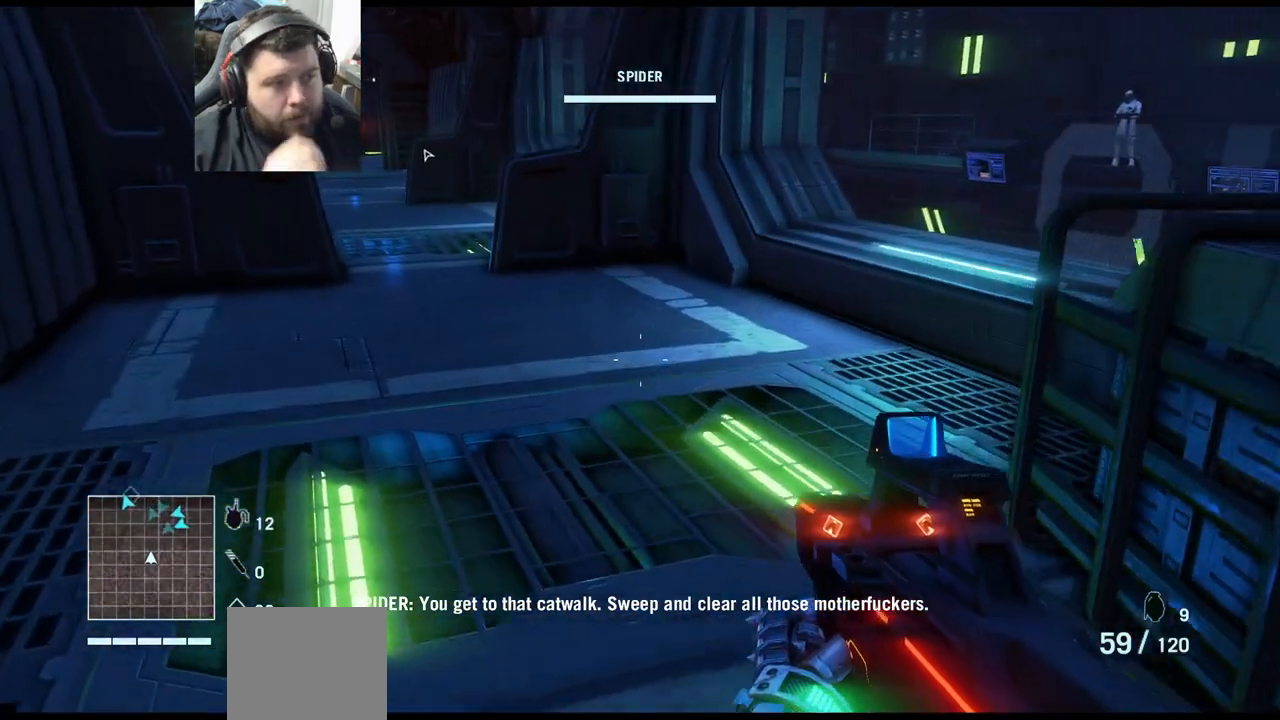
Gameplay with a controller (PlayStation layout); each line is a JSON object with the inputs held at the frame after it. "events" lists button and stick changes between this image and that frame as [ms after this image, input, new state], when the widget could be followed in between.
{"buttons": [], "left_stick": "up-left", "right_stick": "center", "events": []}
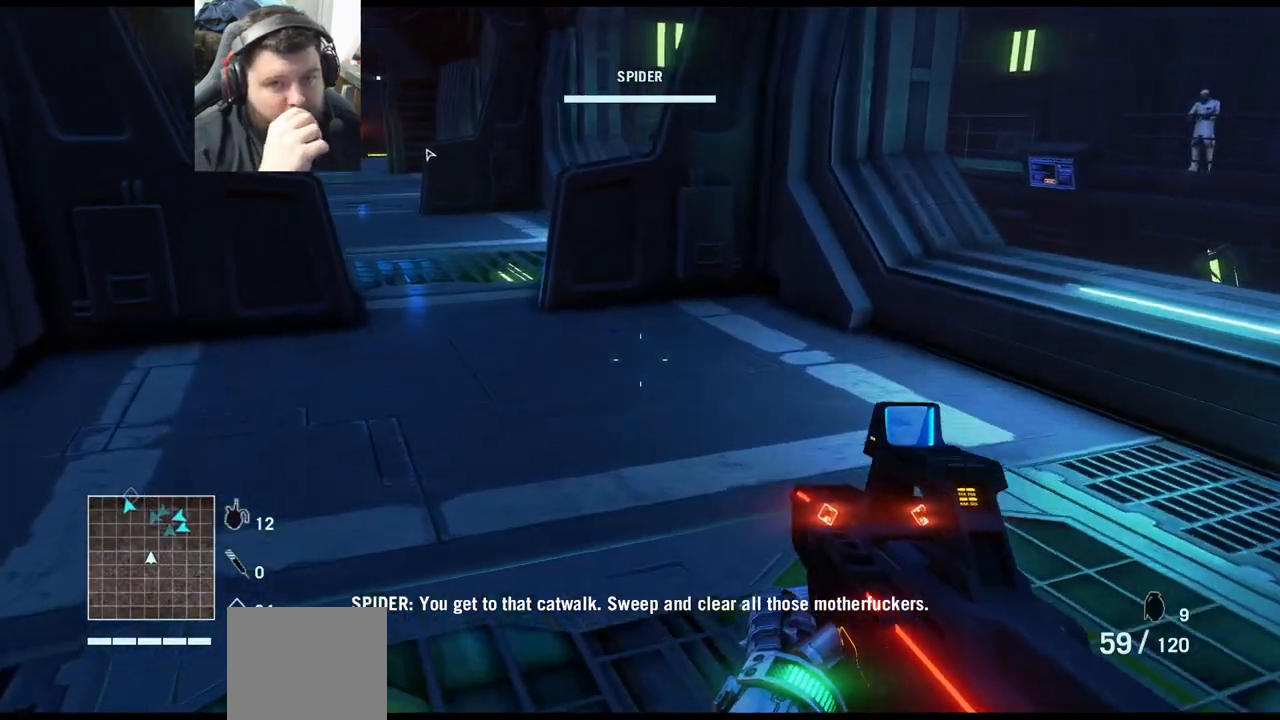
{"buttons": [], "left_stick": "up-left", "right_stick": "center", "events": []}
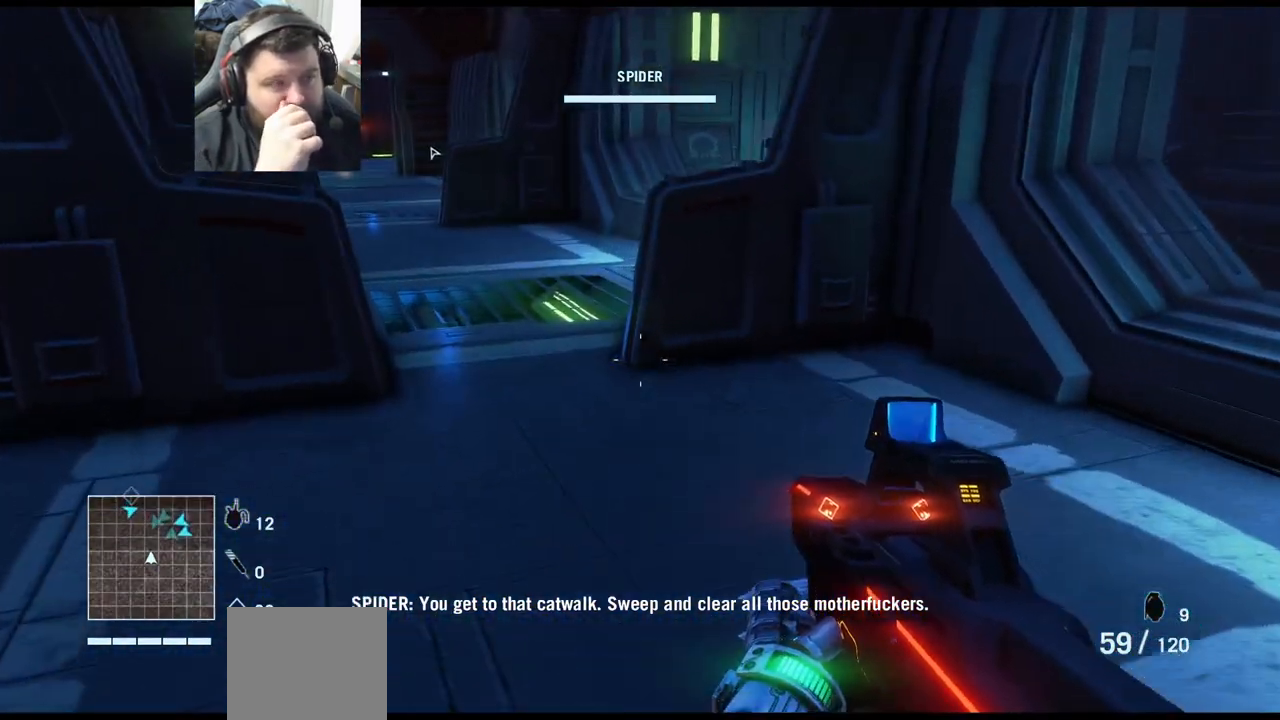
{"buttons": [], "left_stick": "center", "right_stick": "center", "events": [[367, "left_stick", "center"]]}
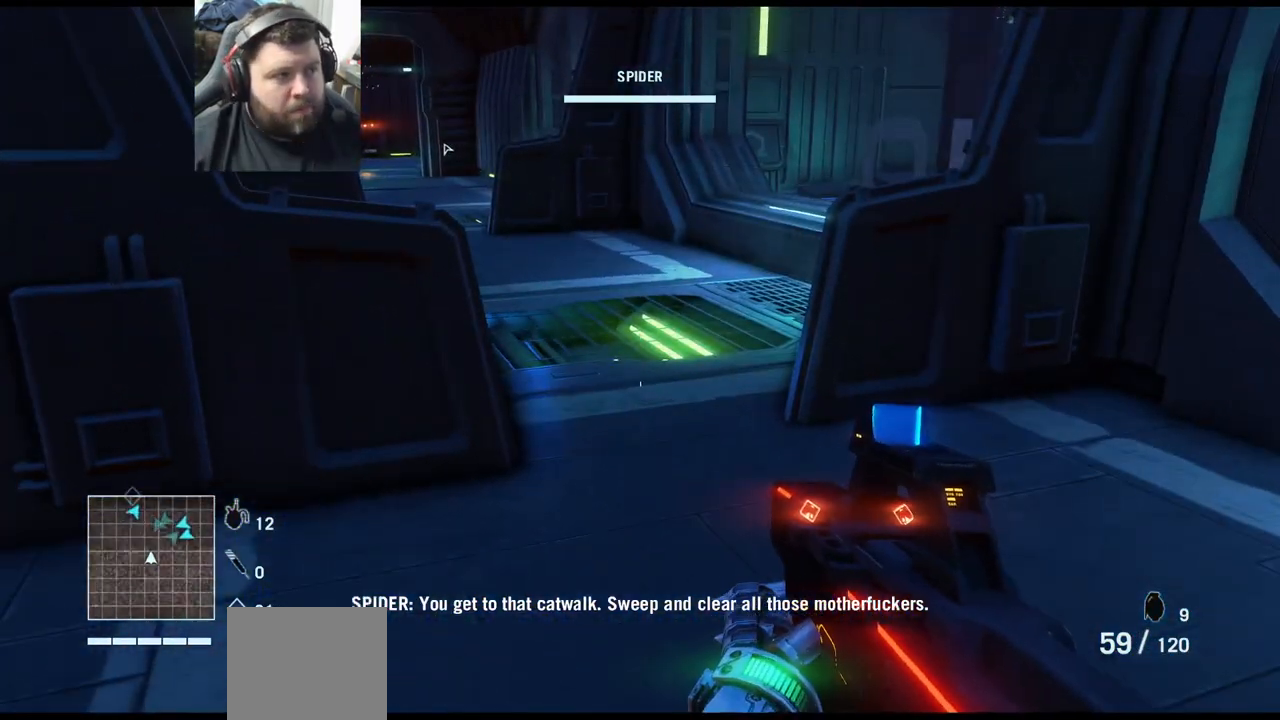
{"buttons": [], "left_stick": "down-left", "right_stick": "center", "events": [[217, "left_stick", "down-left"]]}
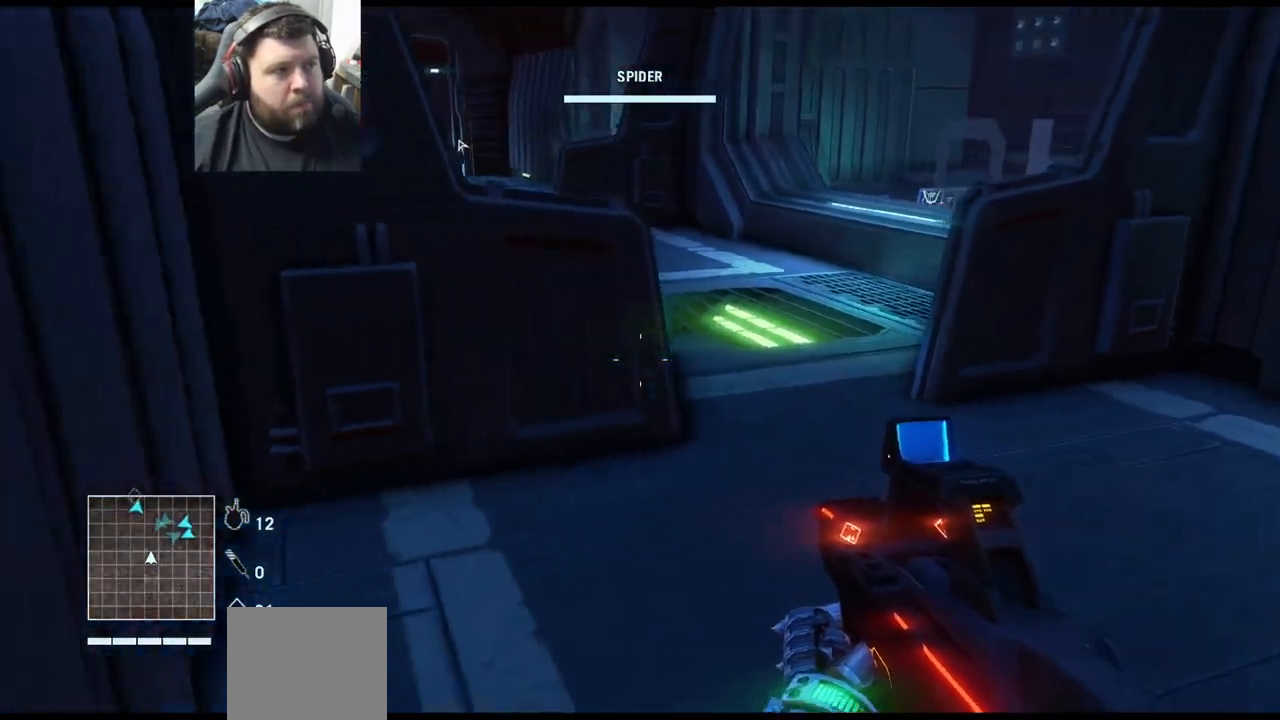
{"buttons": ["L1"], "left_stick": "center", "right_stick": "center", "events": [[67, "left_stick", "center"], [483, "L1", "down"]]}
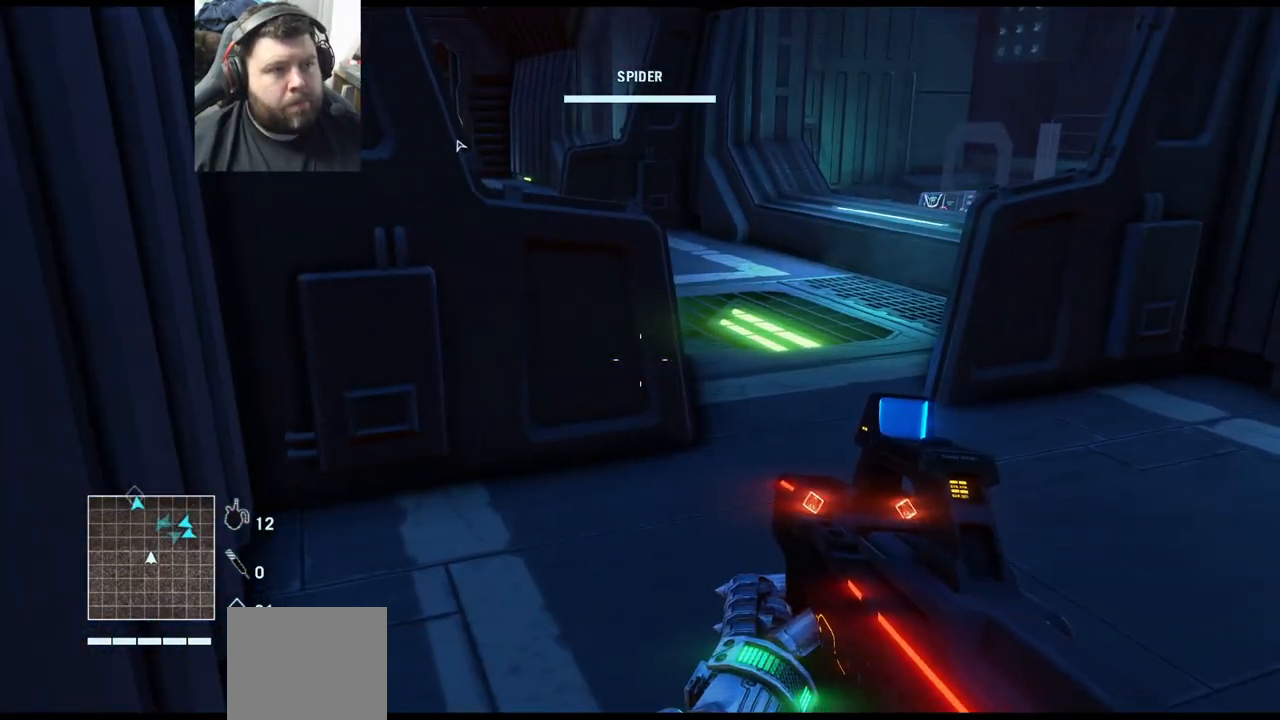
{"buttons": ["L1"], "left_stick": "center", "right_stick": "center", "events": []}
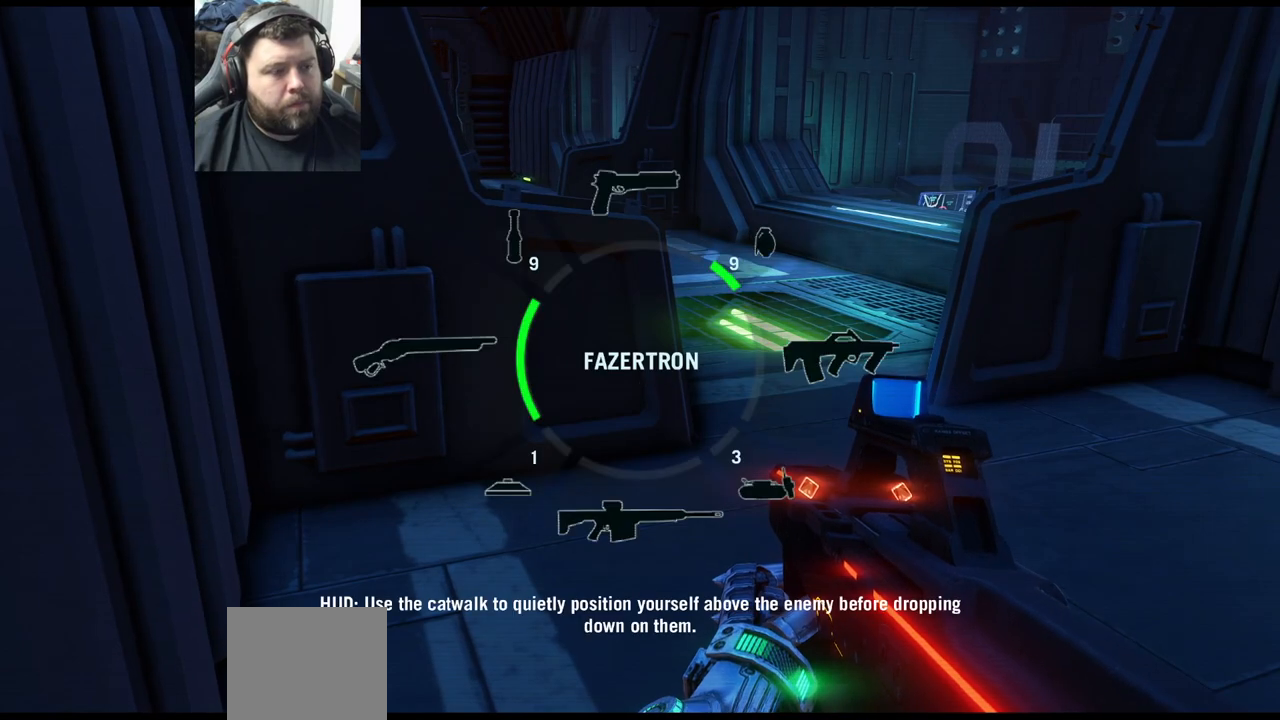
{"buttons": ["L1"], "left_stick": "center", "right_stick": "center", "events": []}
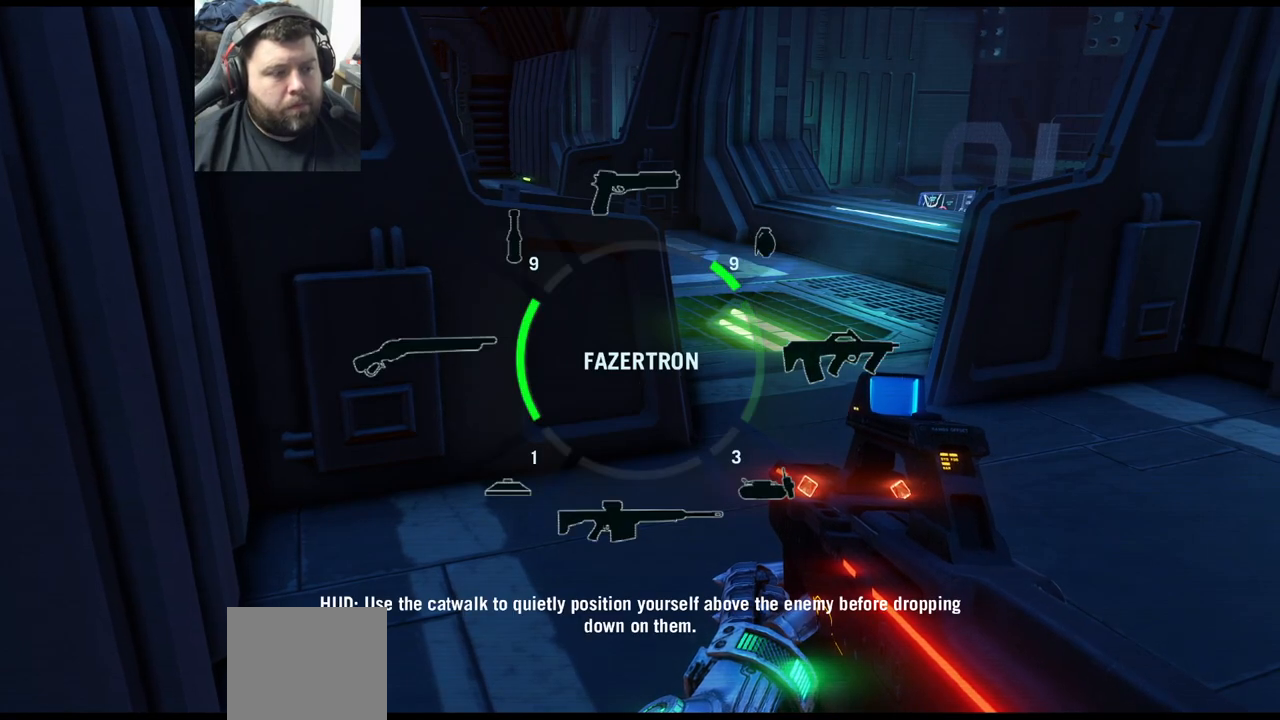
{"buttons": ["L1"], "left_stick": "center", "right_stick": "center", "events": []}
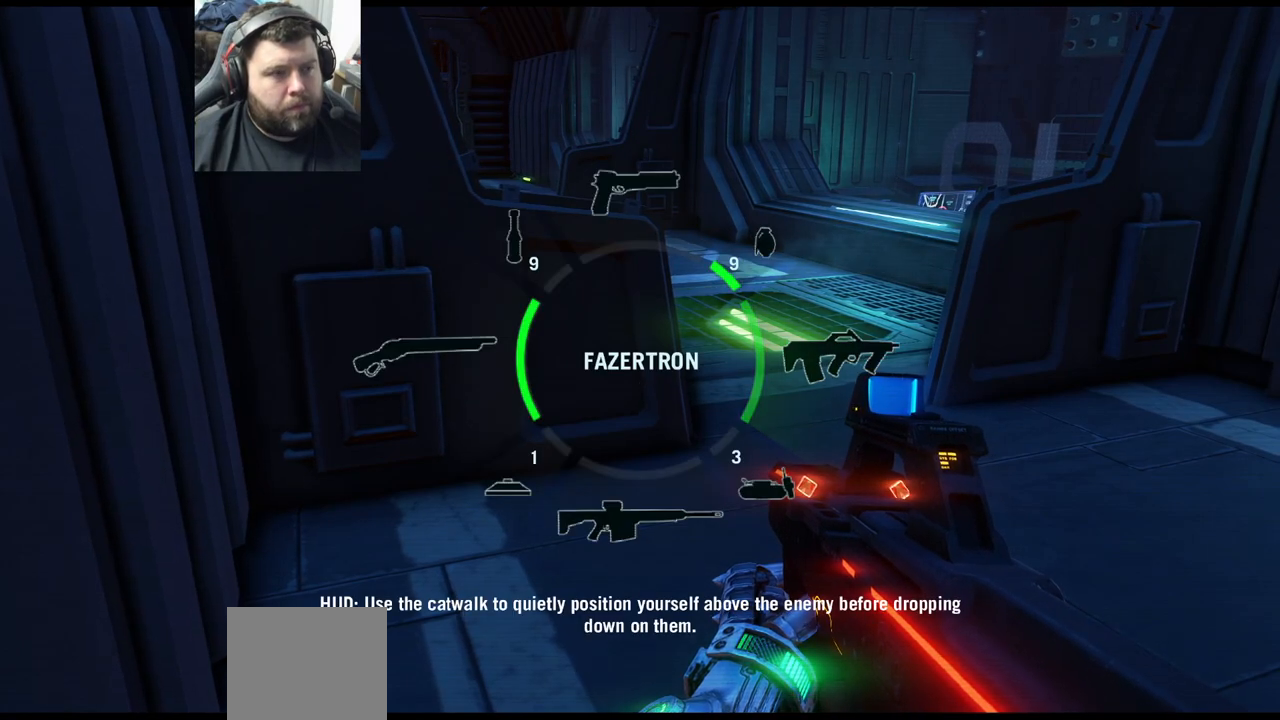
{"buttons": ["L1"], "left_stick": "center", "right_stick": "down", "events": [[300, "right_stick", "down"]]}
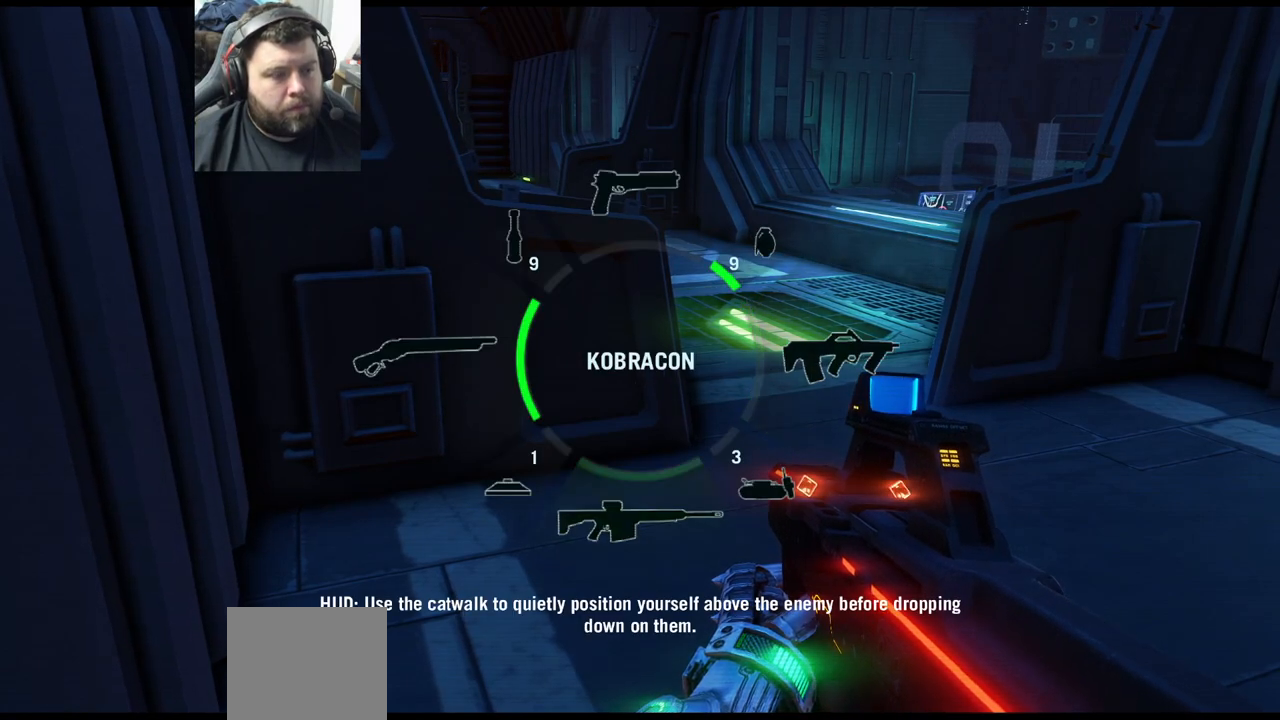
{"buttons": ["L1"], "left_stick": "center", "right_stick": "up", "events": [[300, "right_stick", "up"]]}
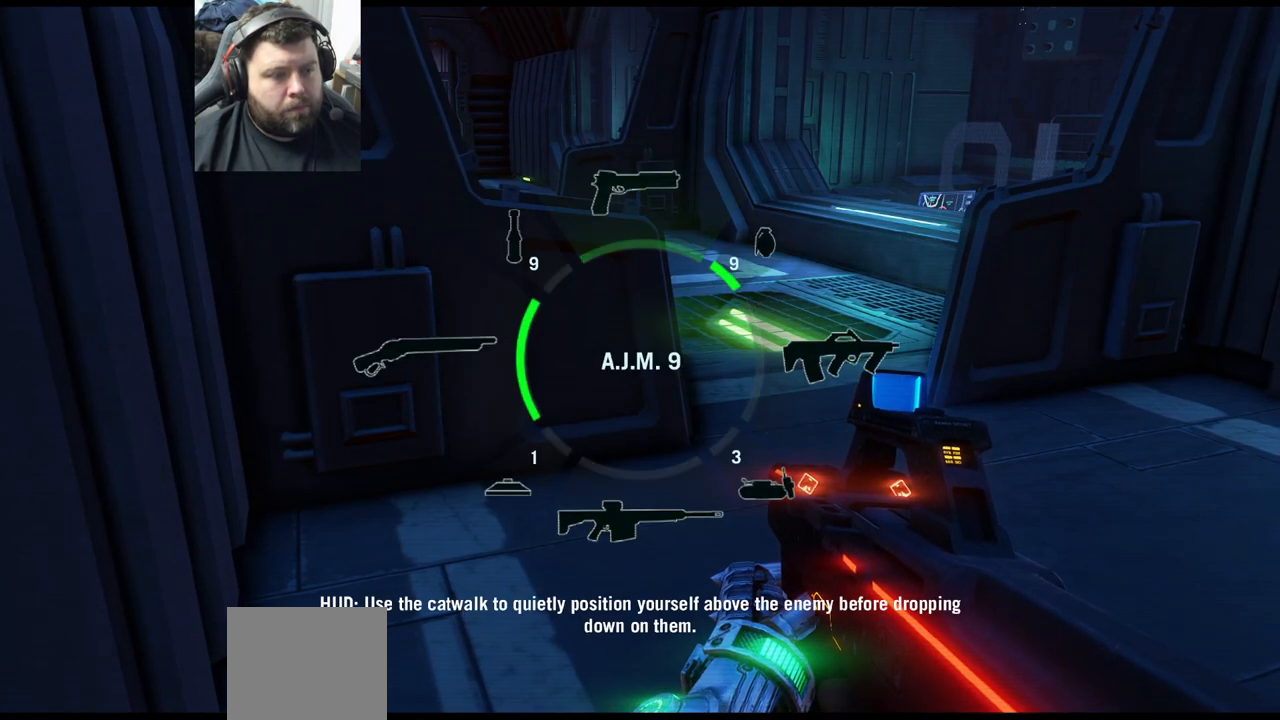
{"buttons": ["L1"], "left_stick": "center", "right_stick": "up-left", "events": [[367, "right_stick", "up-left"]]}
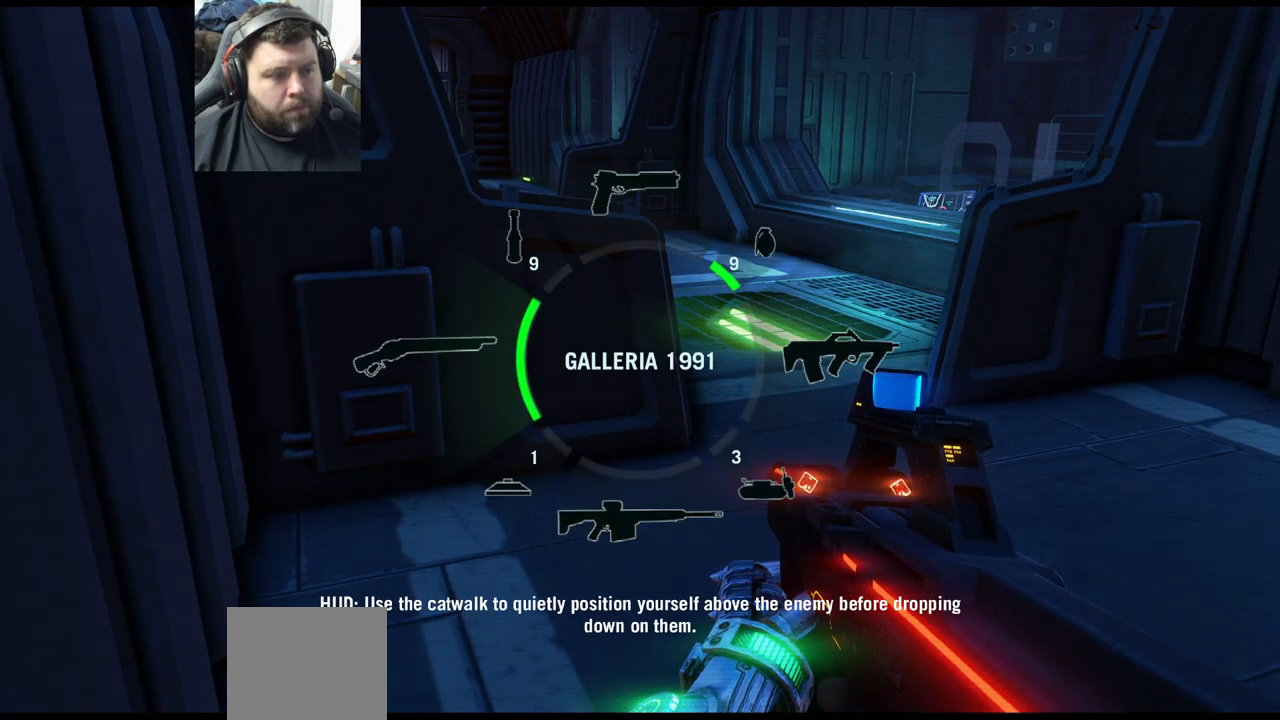
{"buttons": [], "left_stick": "center", "right_stick": "center", "events": [[450, "L1", "up"], [483, "right_stick", "center"]]}
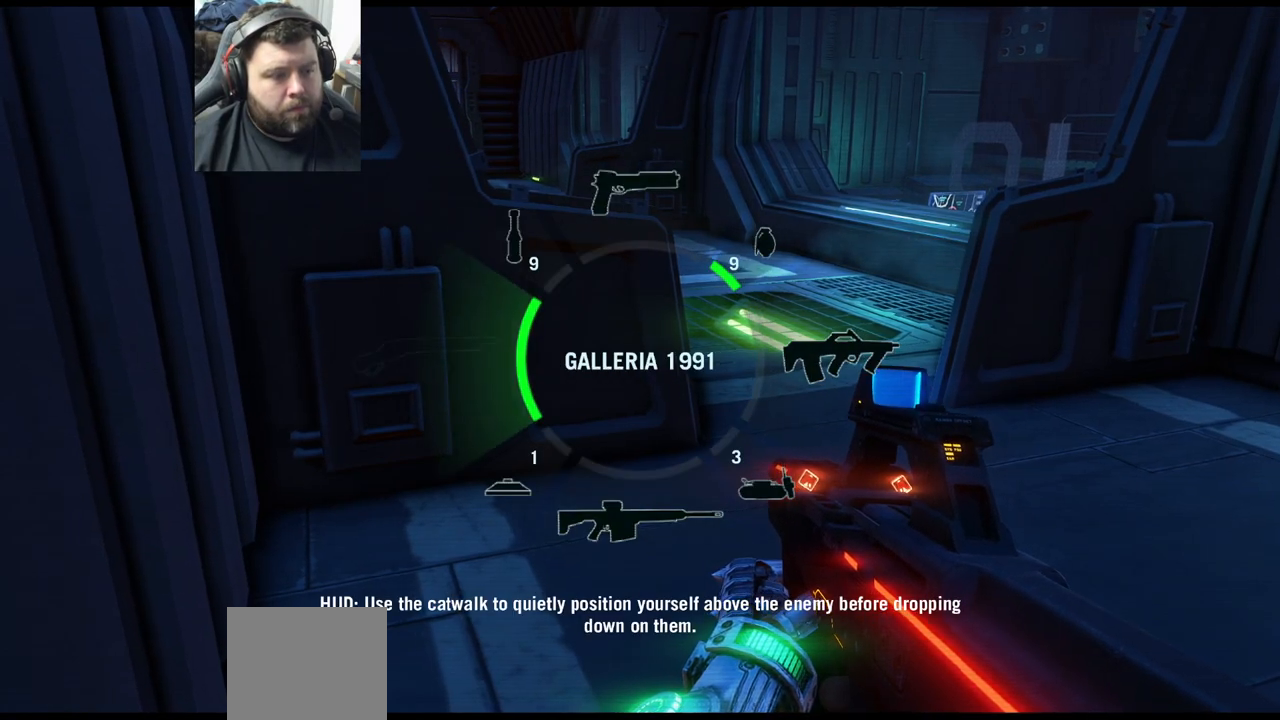
{"buttons": [], "left_stick": "center", "right_stick": "down-left", "events": [[500, "right_stick", "down-left"]]}
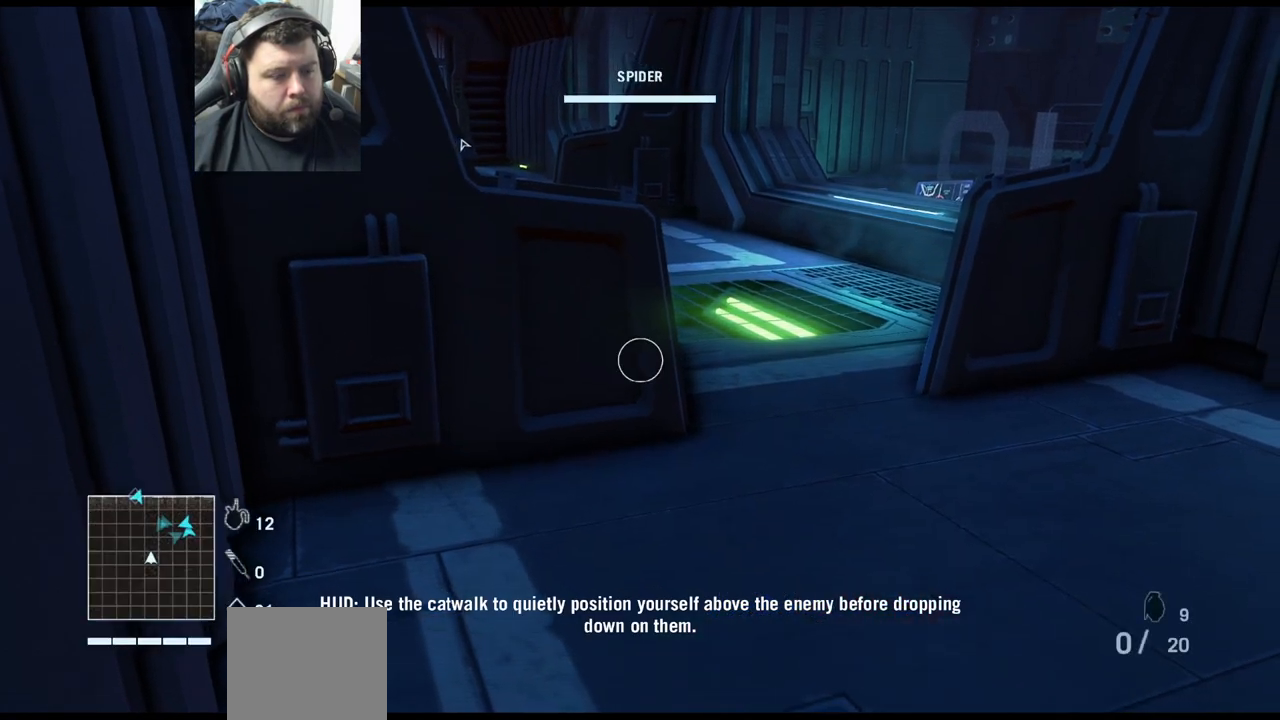
{"buttons": ["SQUARE"], "left_stick": "center", "right_stick": "center", "events": [[183, "right_stick", "center"], [300, "SQUARE", "down"], [433, "SQUARE", "up"], [500, "SQUARE", "down"]]}
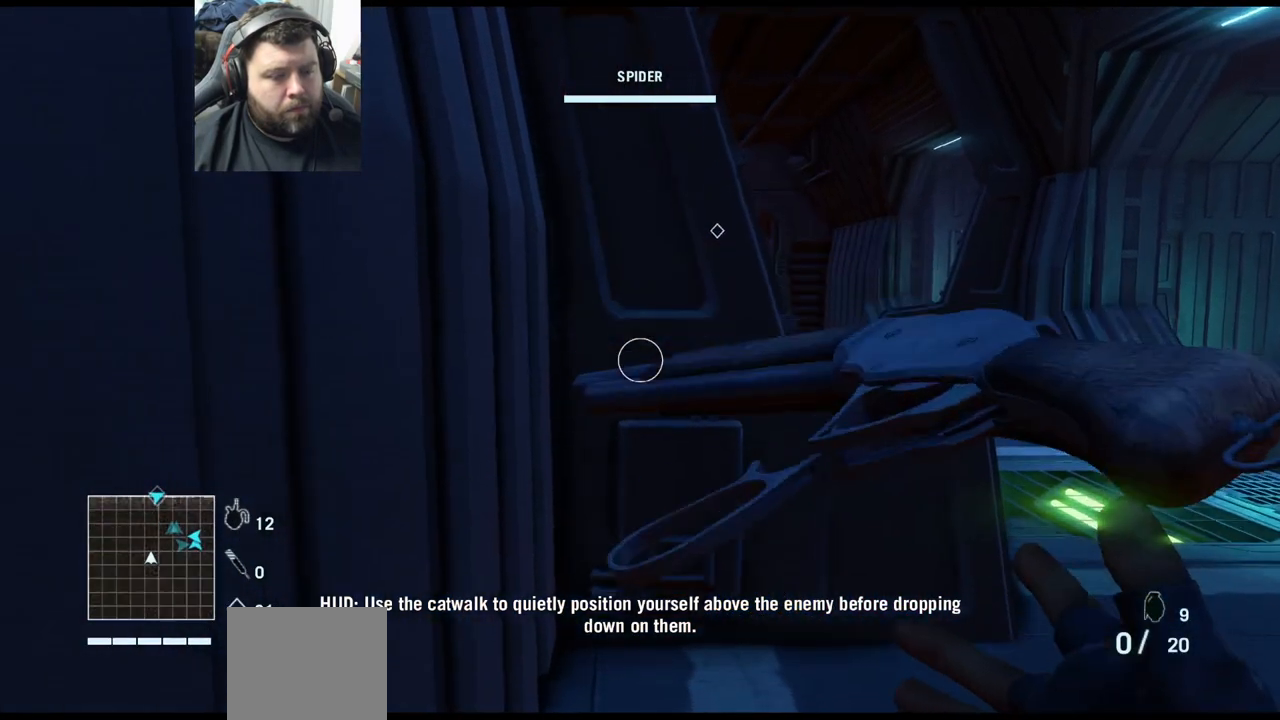
{"buttons": [], "left_stick": "right", "right_stick": "center", "events": [[100, "SQUARE", "up"], [183, "SQUARE", "down"], [217, "left_stick", "right"], [267, "SQUARE", "up"], [367, "SQUARE", "down"], [433, "SQUARE", "up"]]}
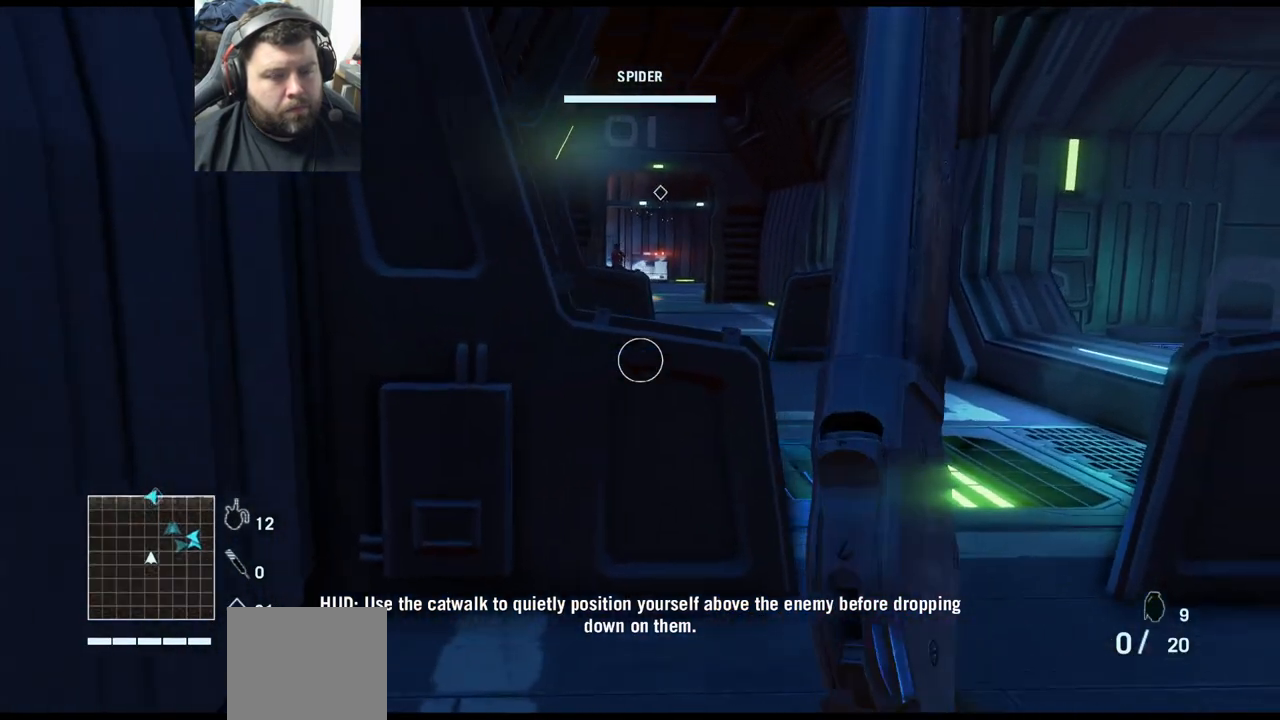
{"buttons": [], "left_stick": "center", "right_stick": "center", "events": [[33, "SQUARE", "down"], [83, "left_stick", "center"], [117, "SQUARE", "up"], [200, "SQUARE", "down"], [283, "SQUARE", "up"], [383, "SQUARE", "down"], [483, "SQUARE", "up"]]}
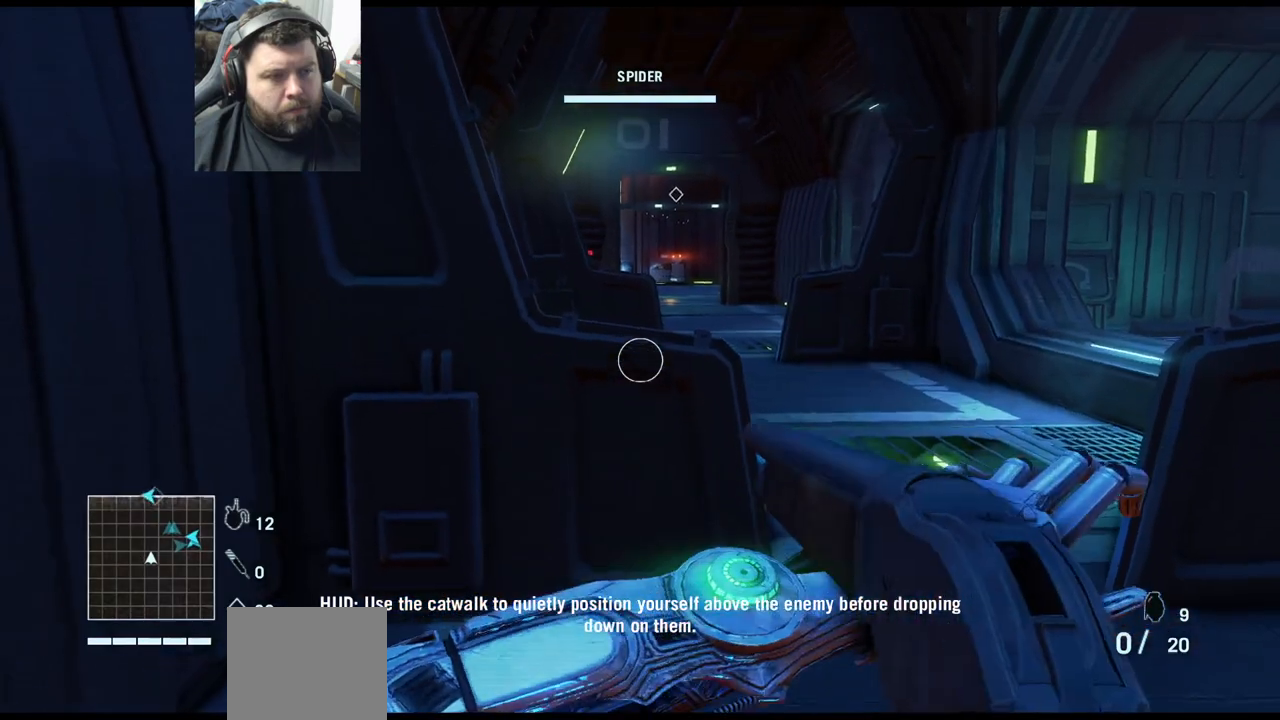
{"buttons": [], "left_stick": "up-right", "right_stick": "center", "events": [[300, "left_stick", "up-right"]]}
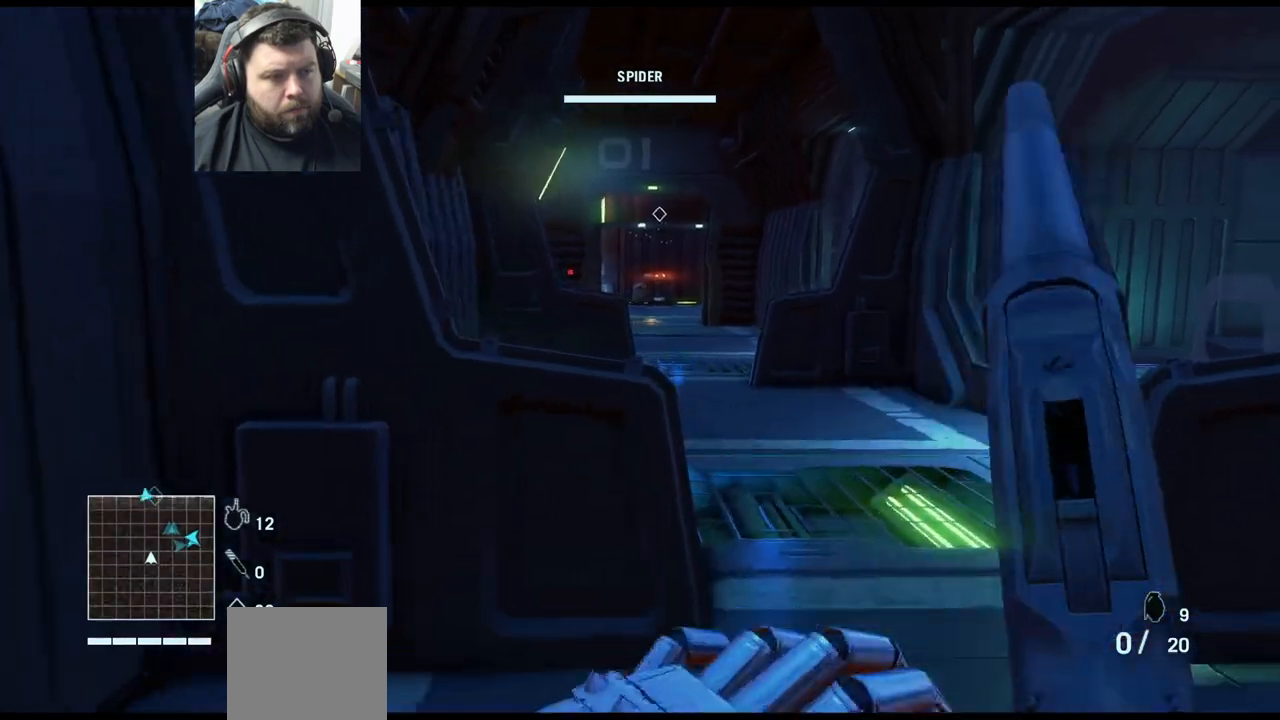
{"buttons": [], "left_stick": "up", "right_stick": "center", "events": [[217, "left_stick", "up"]]}
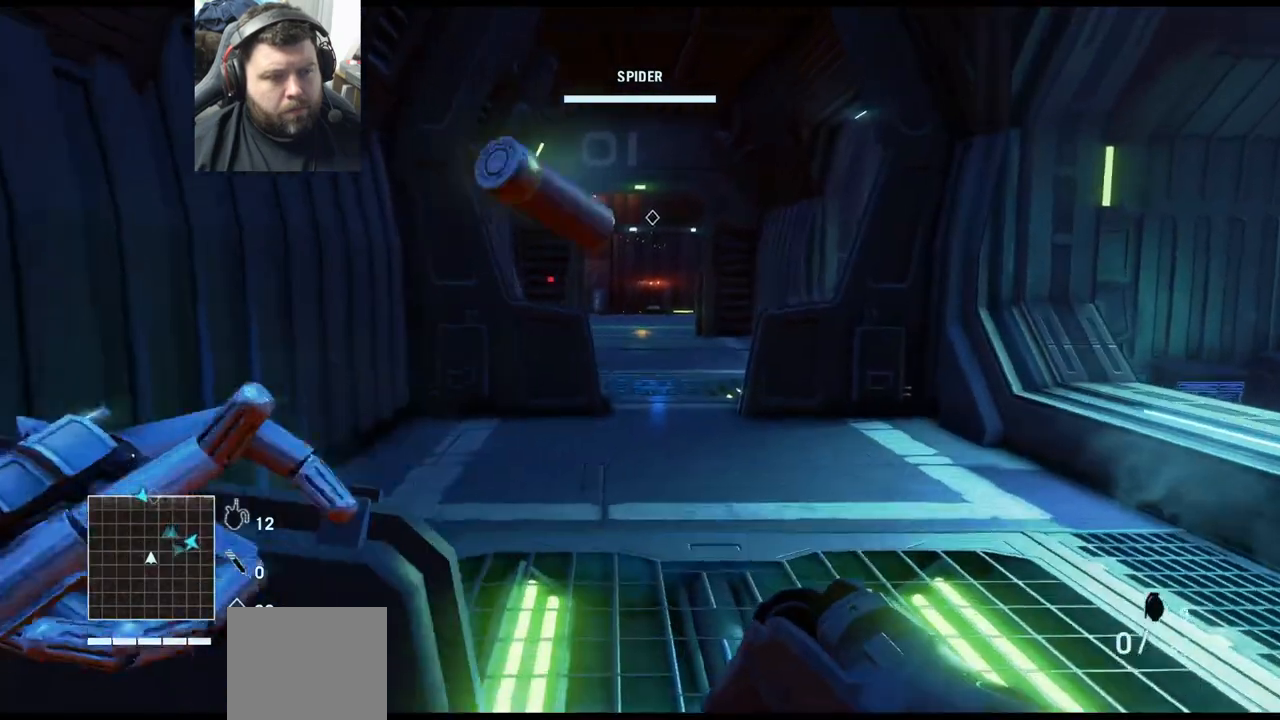
{"buttons": [], "left_stick": "up", "right_stick": "center", "events": []}
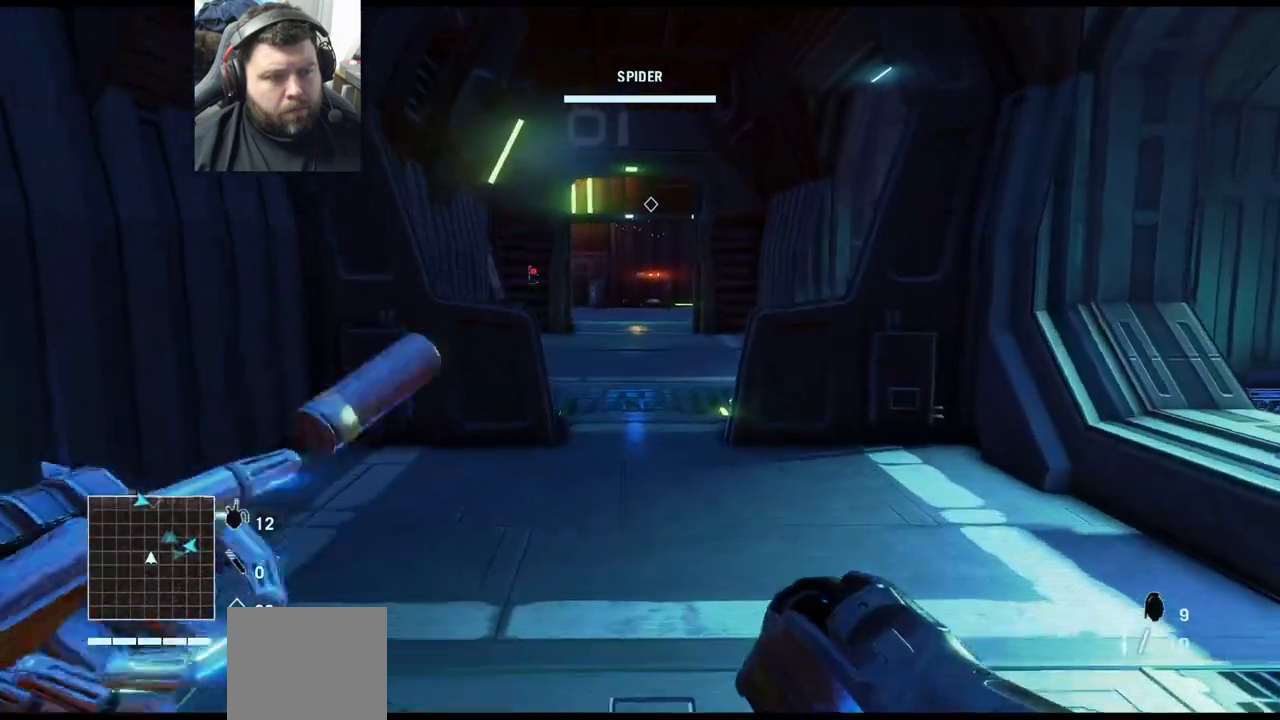
{"buttons": [], "left_stick": "down-left", "right_stick": "right", "events": [[183, "left_stick", "up-left"], [233, "right_stick", "right"], [350, "left_stick", "left"], [500, "left_stick", "down-left"]]}
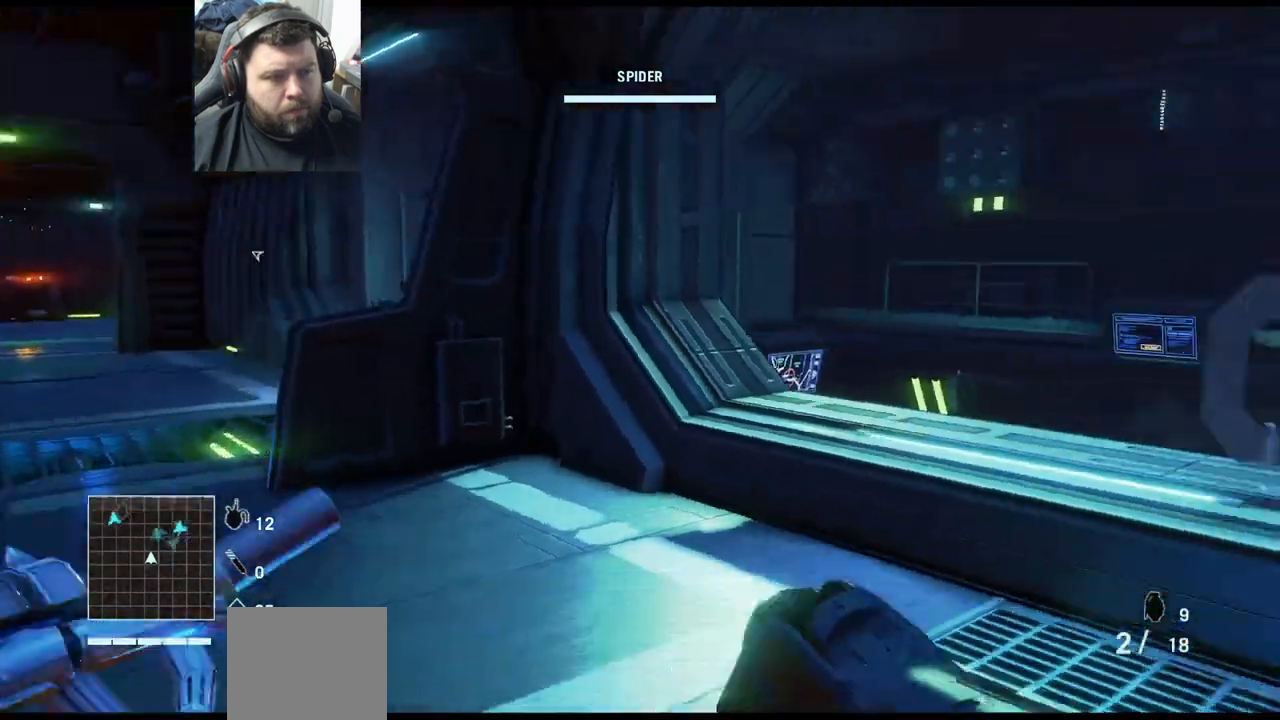
{"buttons": [], "left_stick": "down-left", "right_stick": "center", "events": [[183, "right_stick", "center"]]}
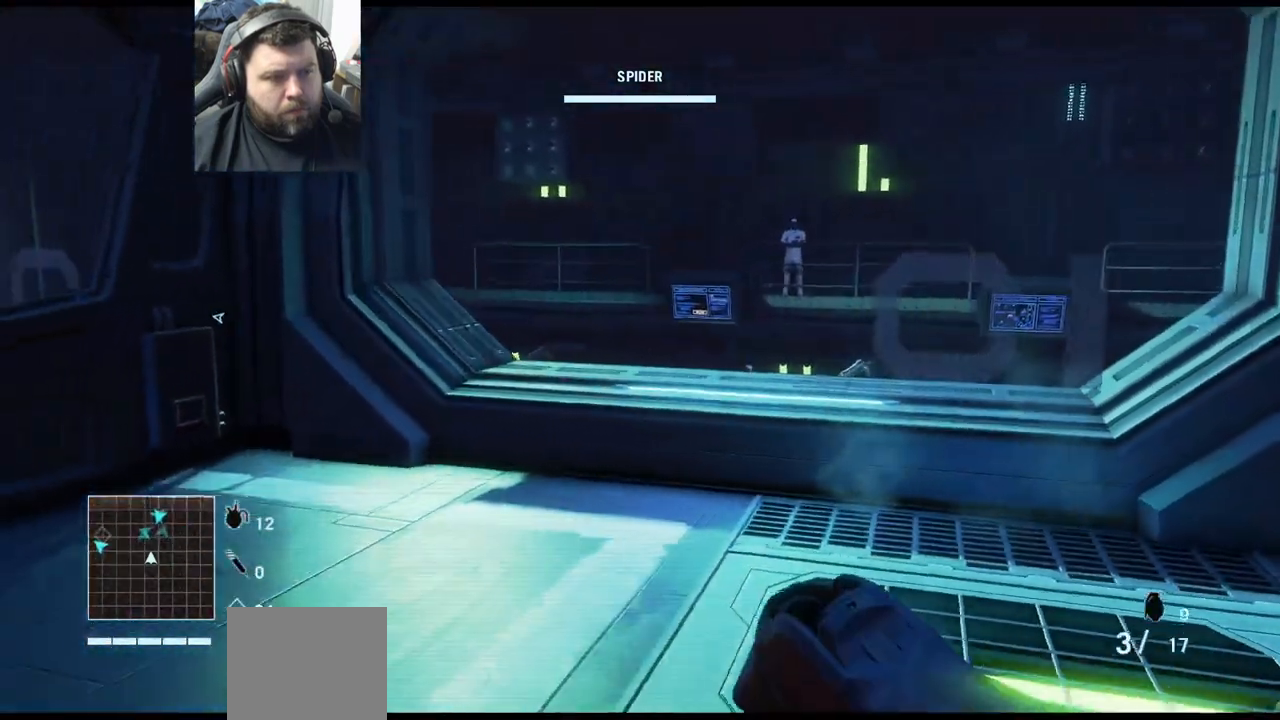
{"buttons": [], "left_stick": "up-right", "right_stick": "left", "events": [[267, "right_stick", "left"], [283, "left_stick", "up-left"], [383, "left_stick", "up-right"]]}
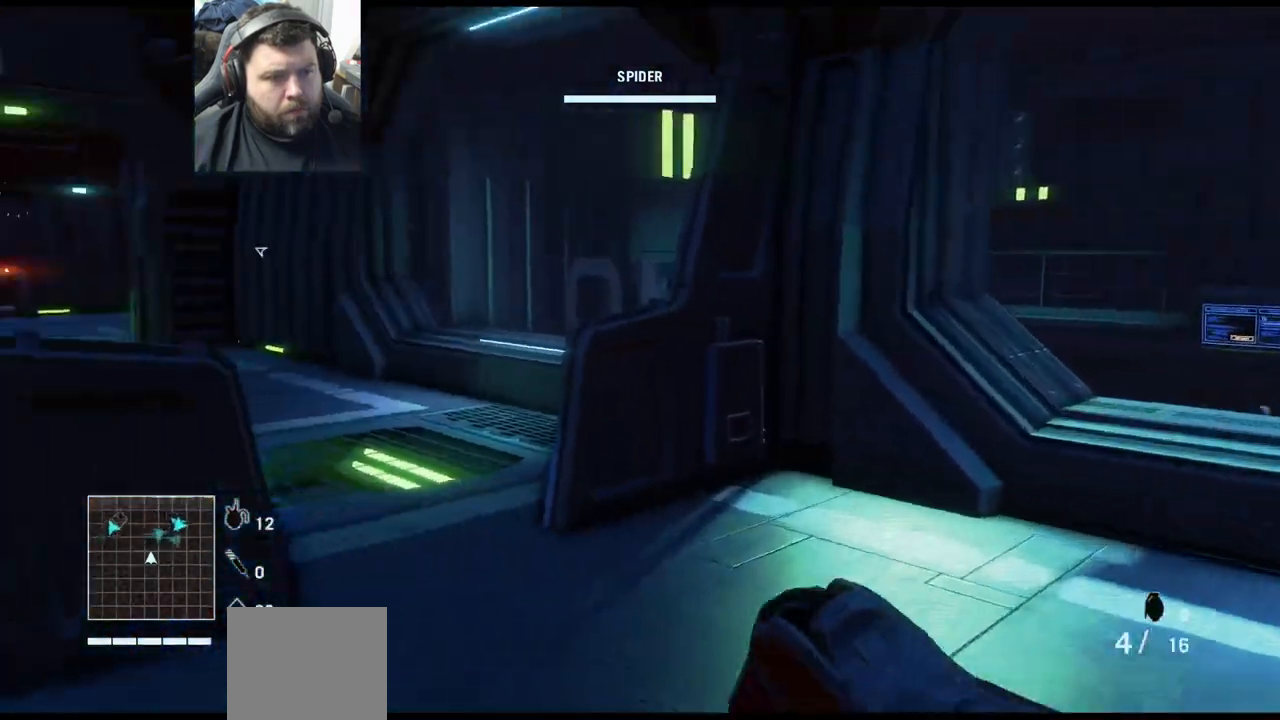
{"buttons": [], "left_stick": "up-right", "right_stick": "center", "events": [[200, "right_stick", "center"]]}
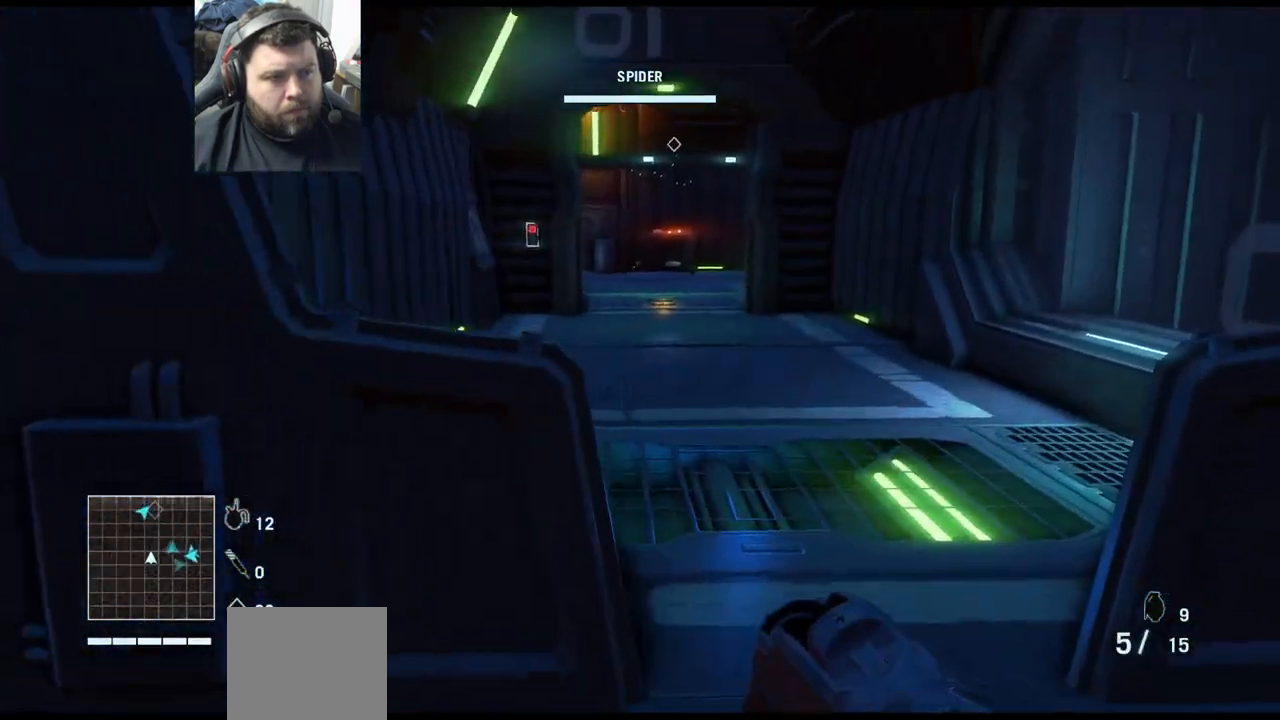
{"buttons": [], "left_stick": "up", "right_stick": "center", "events": [[483, "left_stick", "up"]]}
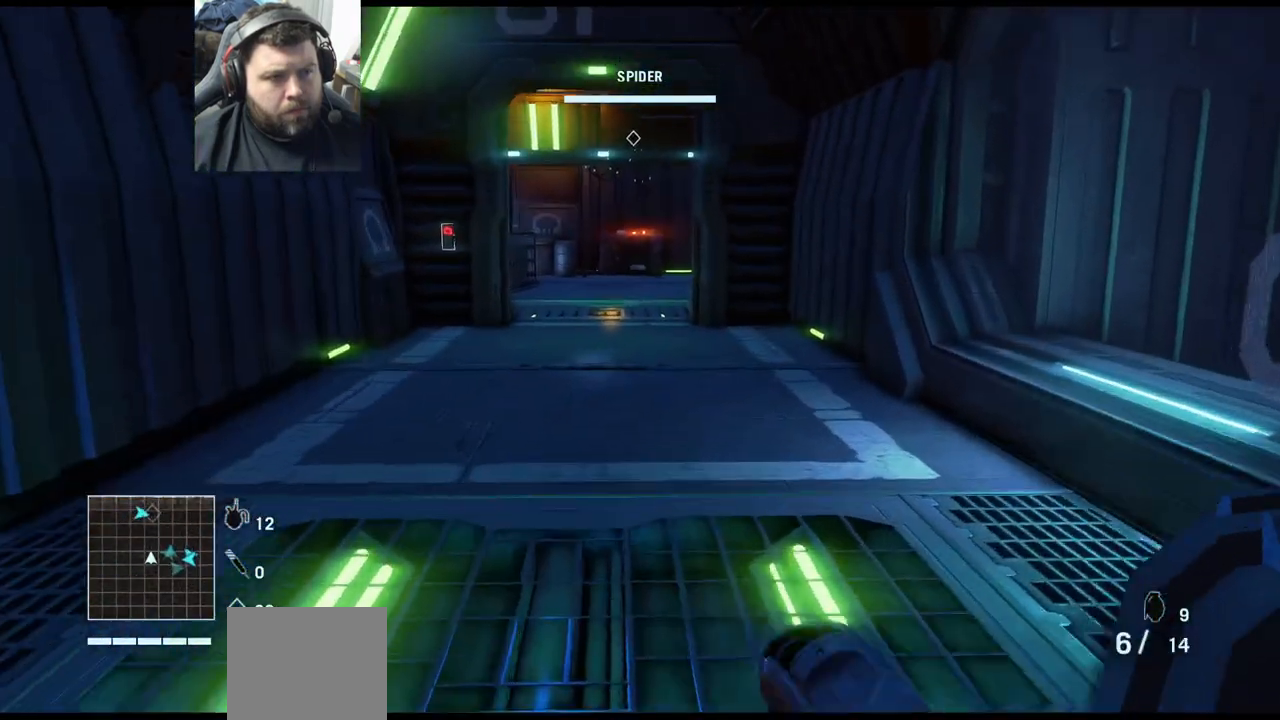
{"buttons": [], "left_stick": "up", "right_stick": "center", "events": []}
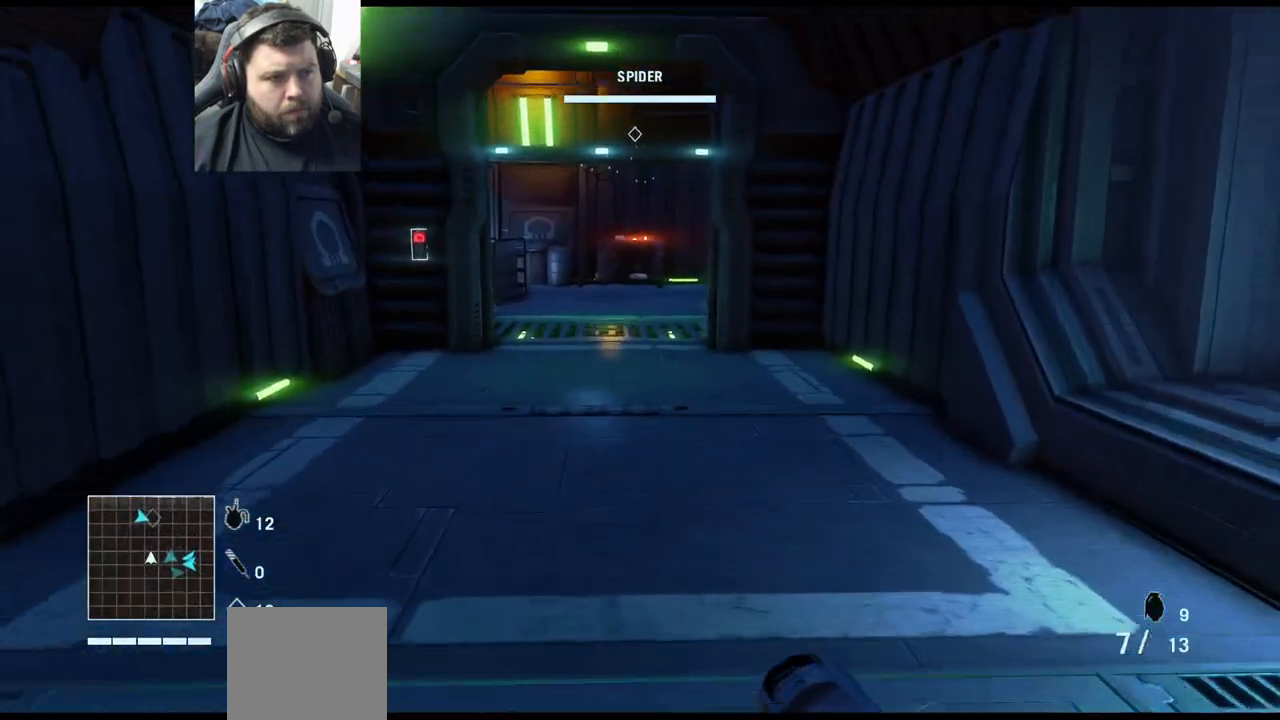
{"buttons": [], "left_stick": "up", "right_stick": "center", "events": []}
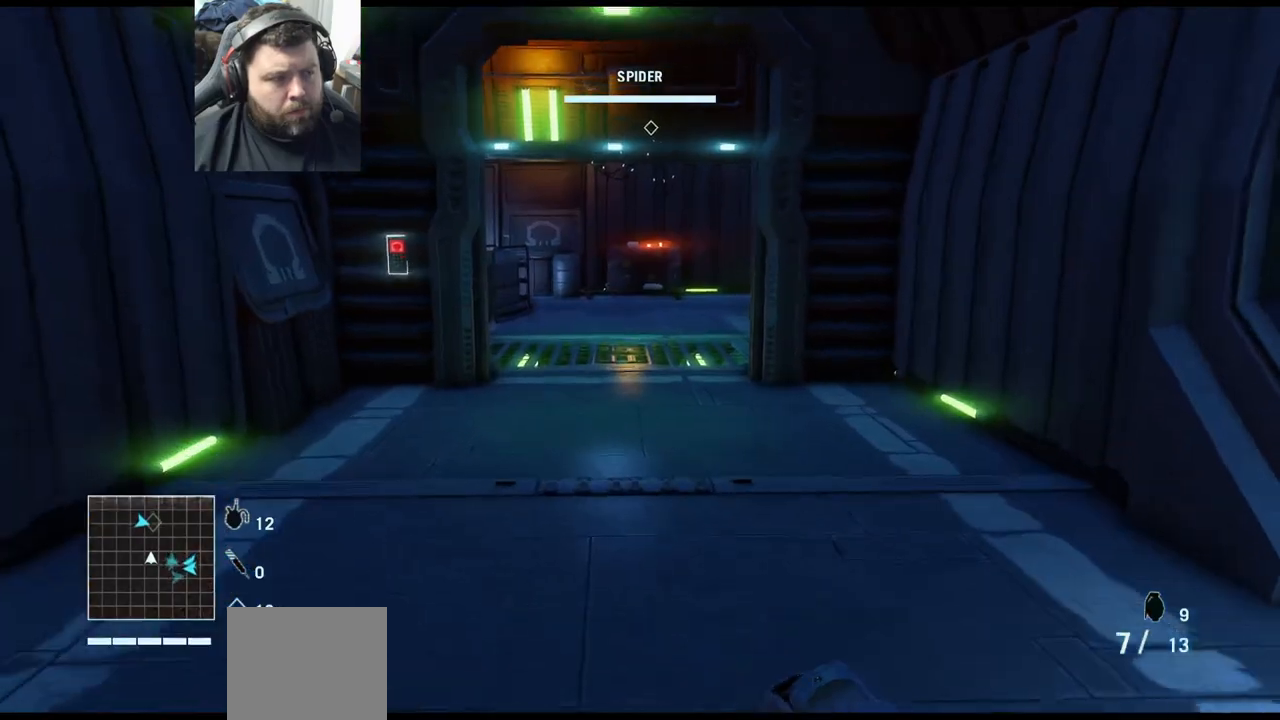
{"buttons": [], "left_stick": "up", "right_stick": "center", "events": []}
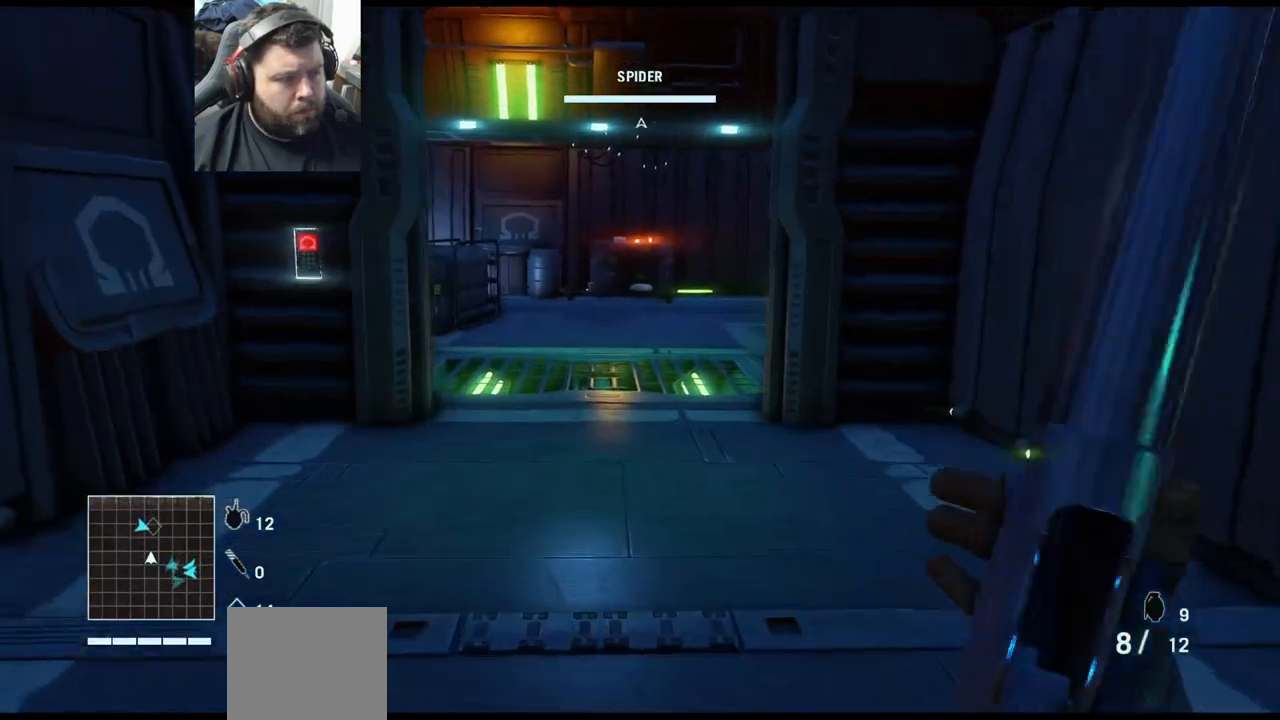
{"buttons": [], "left_stick": "up", "right_stick": "center", "events": []}
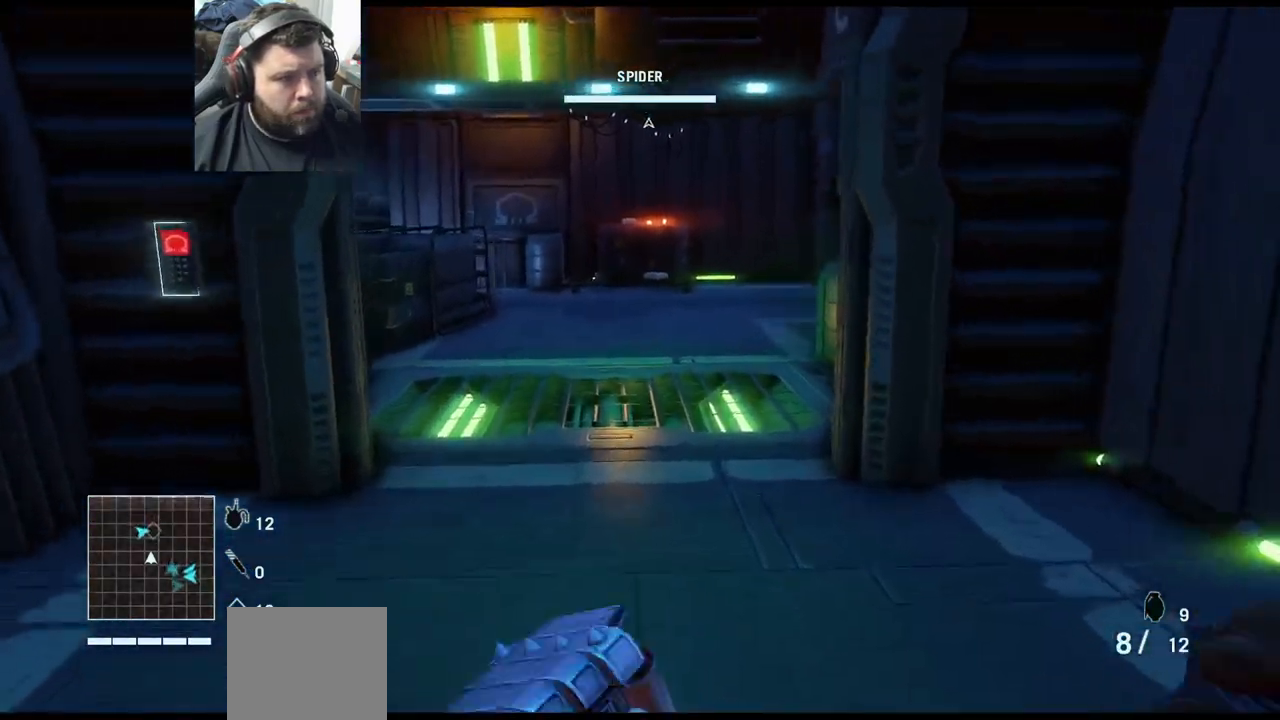
{"buttons": [], "left_stick": "up-right", "right_stick": "down-left", "events": [[383, "right_stick", "down-left"], [433, "left_stick", "up-right"]]}
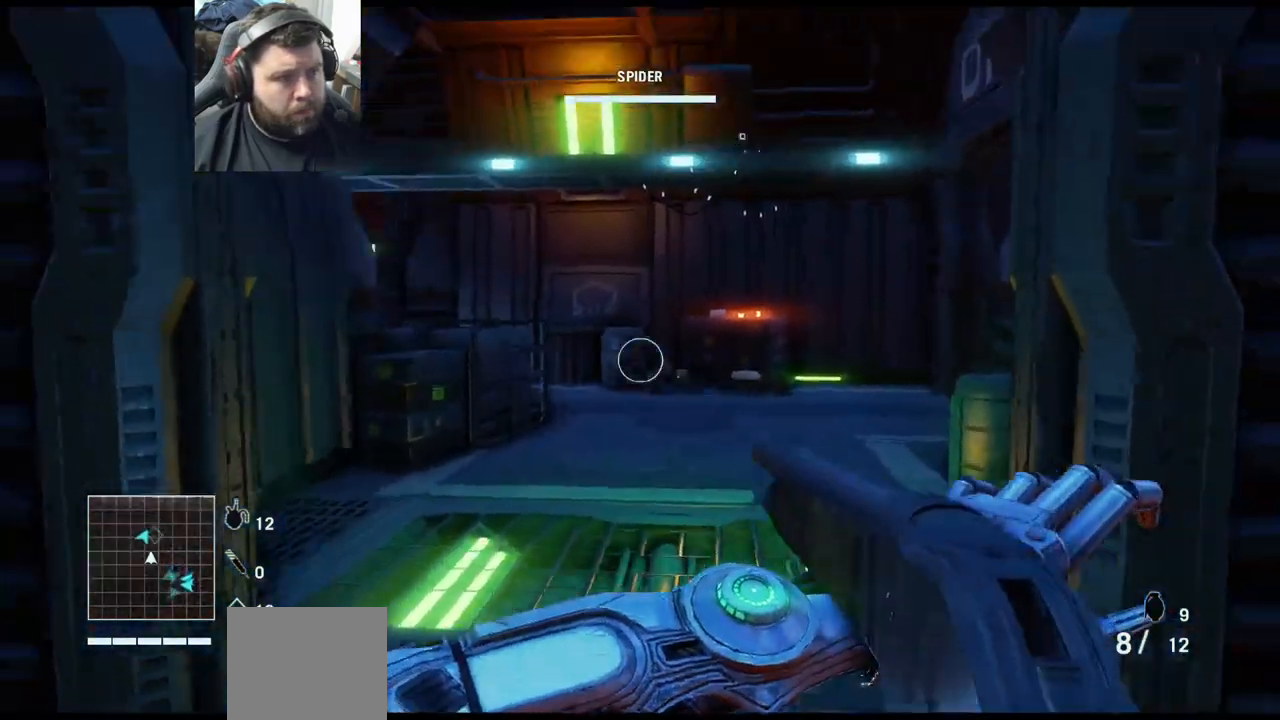
{"buttons": [], "left_stick": "up-right", "right_stick": "center", "events": [[217, "right_stick", "center"]]}